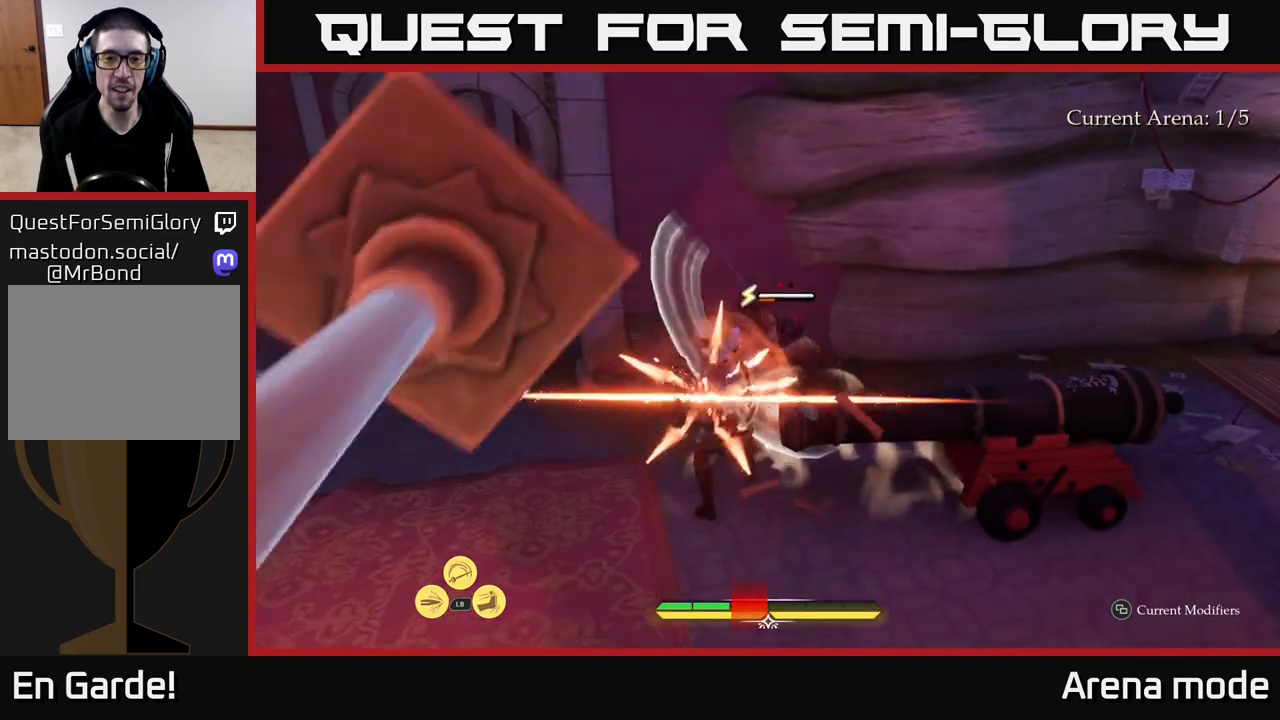
Gameplay with a controller (Xbox layout); each line is a JSON object with the inputs held at the frame after it. "events" lists button and stick changes between this image and that frame as [ms after this image, input, new state], when the widget could be followed in between.
{"buttons": [], "left_stick": "center", "right_stick": "center", "events": []}
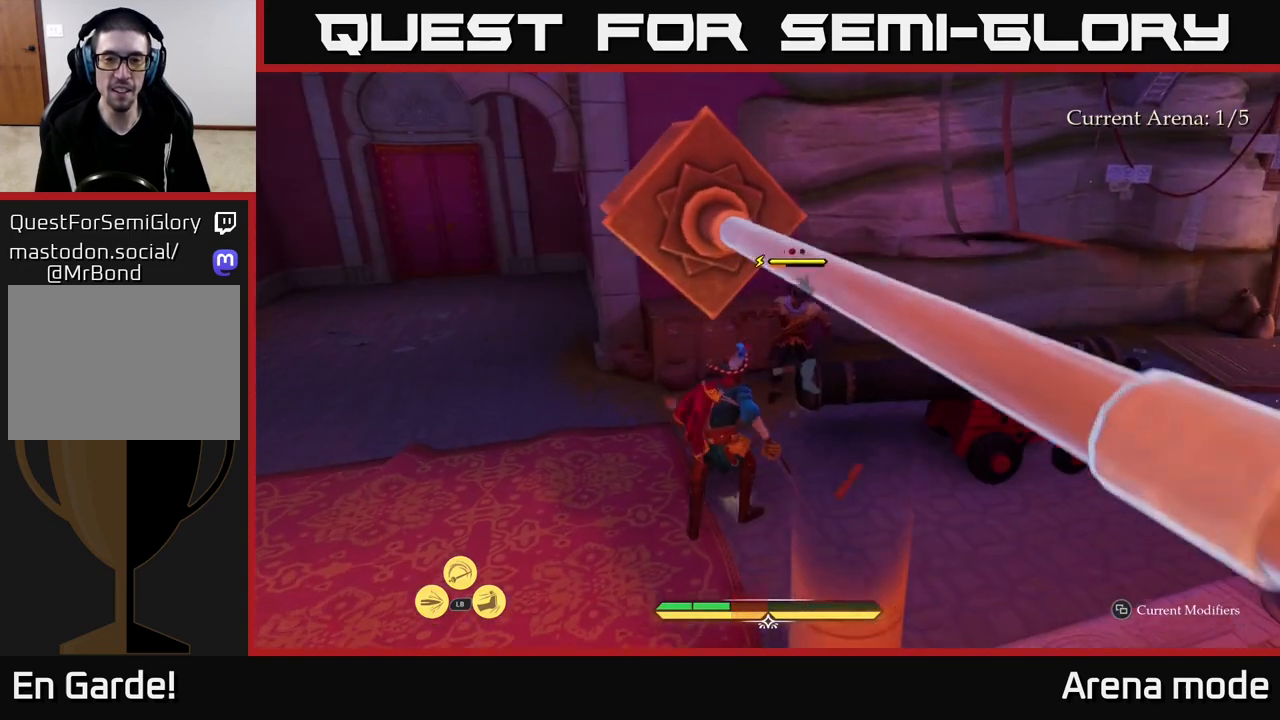
{"buttons": [], "left_stick": "up", "right_stick": "center", "events": [[250, "left_stick", "up"], [367, "X", "down"], [417, "X", "up"]]}
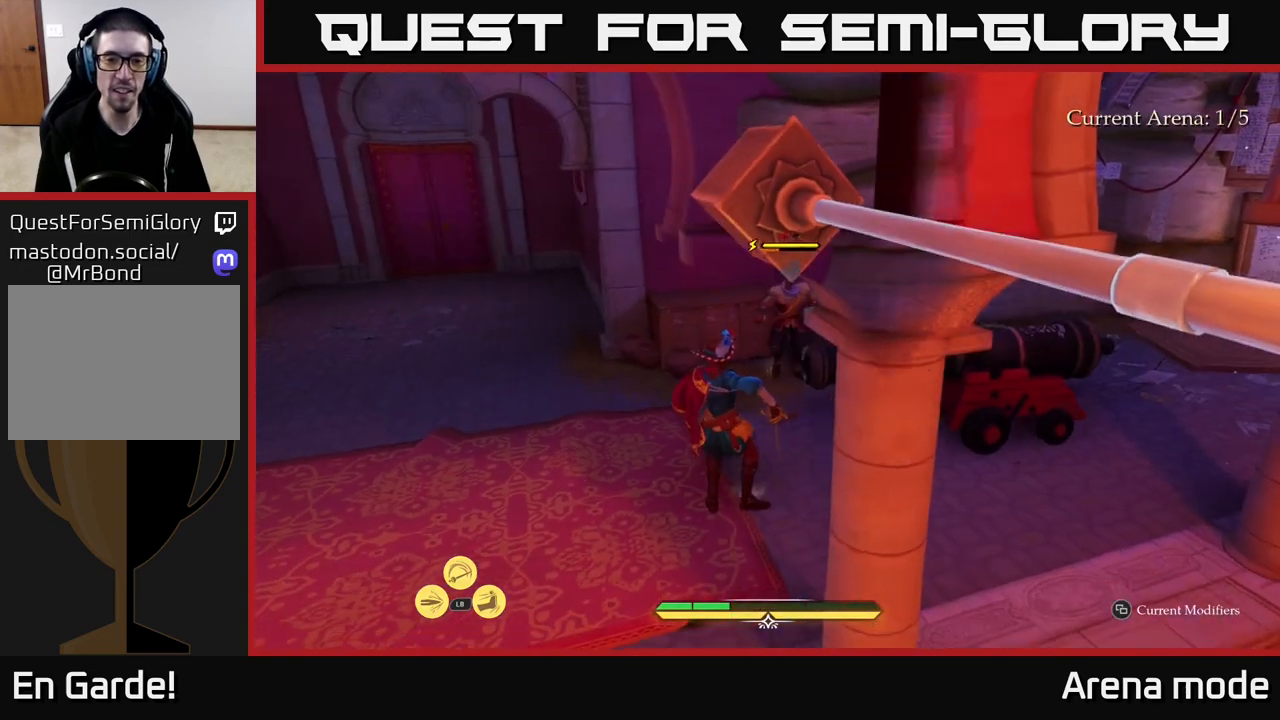
{"buttons": ["X"], "left_stick": "up", "right_stick": "center", "events": [[83, "X", "down"], [217, "X", "up"], [333, "X", "down"], [417, "X", "up"], [500, "X", "down"]]}
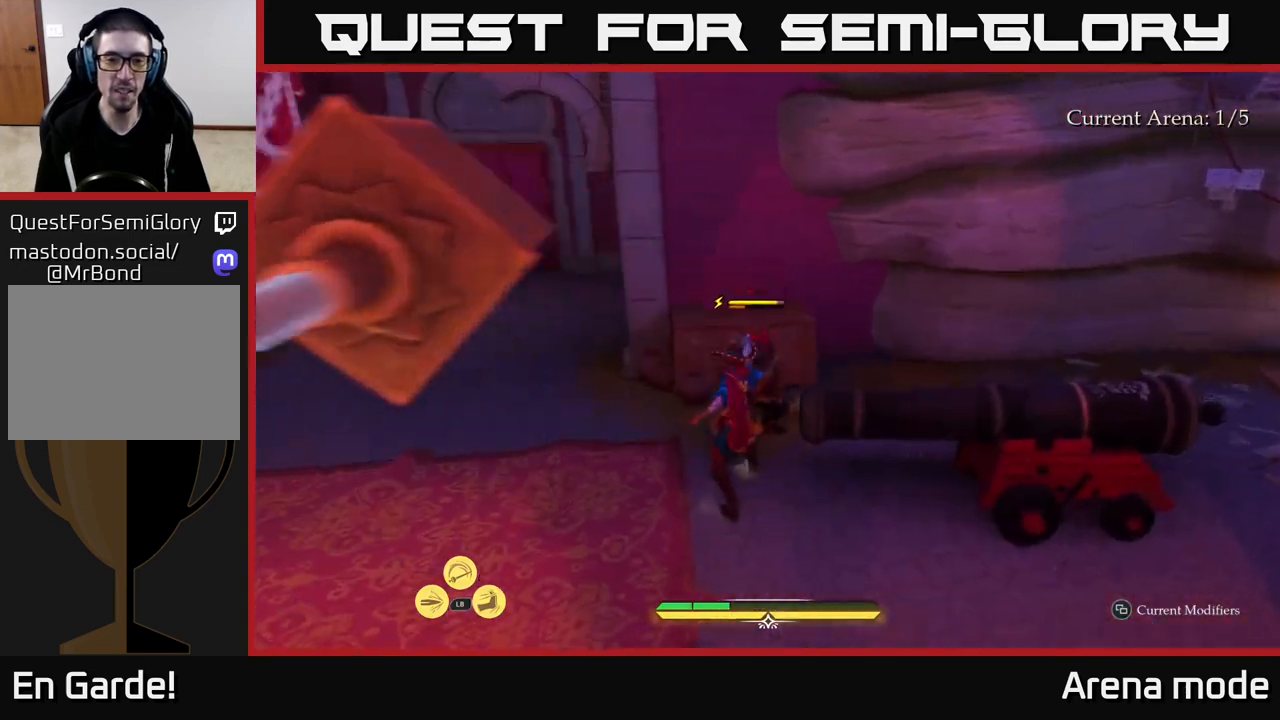
{"buttons": [], "left_stick": "center", "right_stick": "center", "events": [[67, "left_stick", "center"], [100, "X", "up"]]}
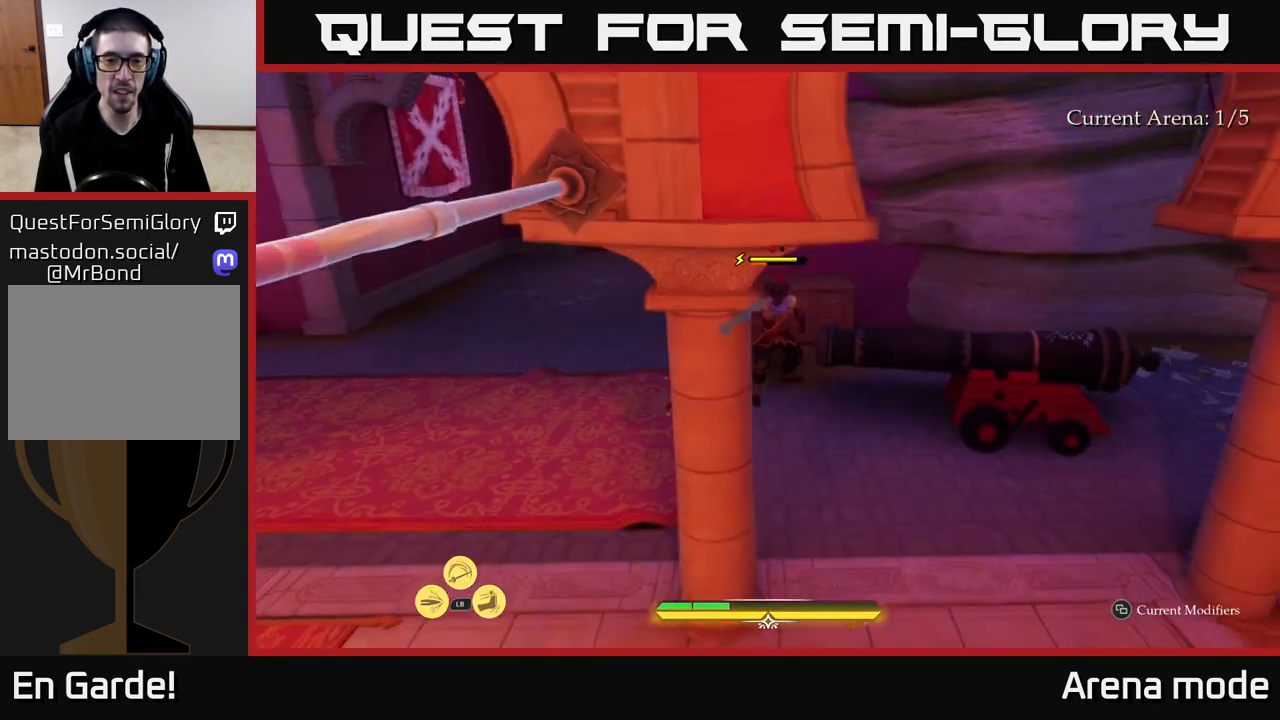
{"buttons": ["B"], "left_stick": "up-left", "right_stick": "center", "events": [[417, "B", "down"], [417, "left_stick", "up-left"]]}
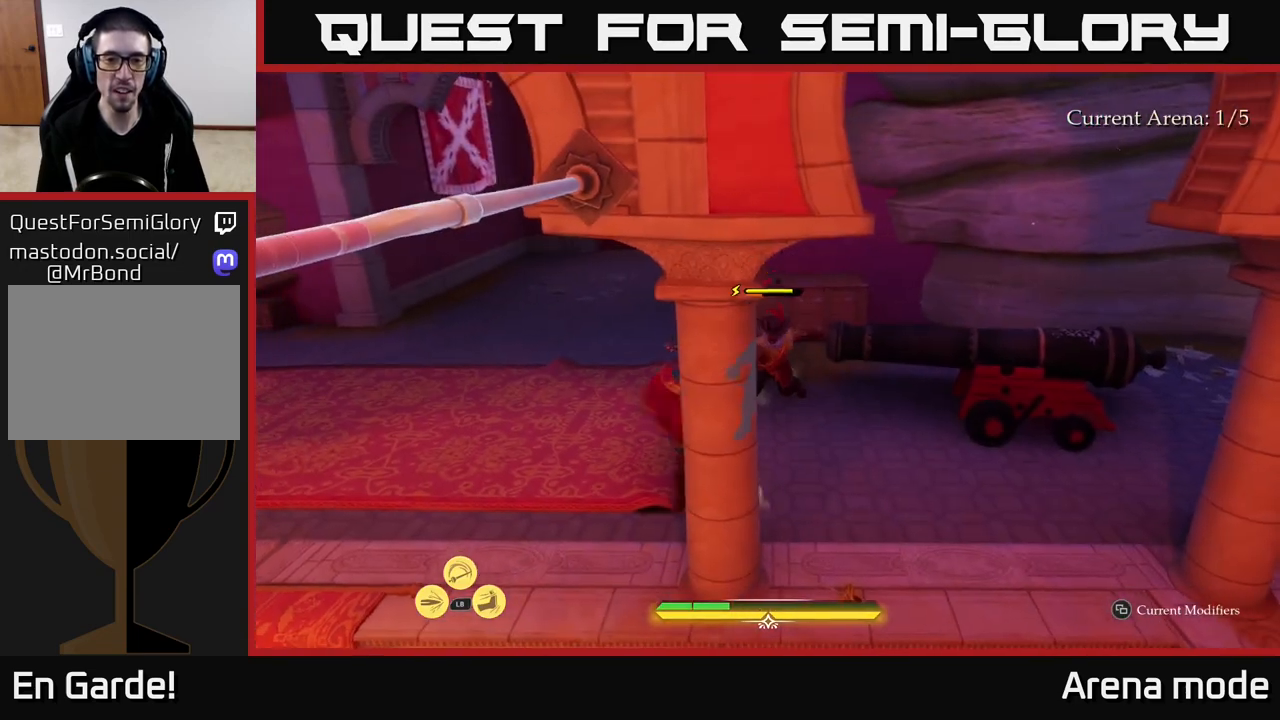
{"buttons": [], "left_stick": "center", "right_stick": "center", "events": [[17, "B", "up"], [50, "left_stick", "center"]]}
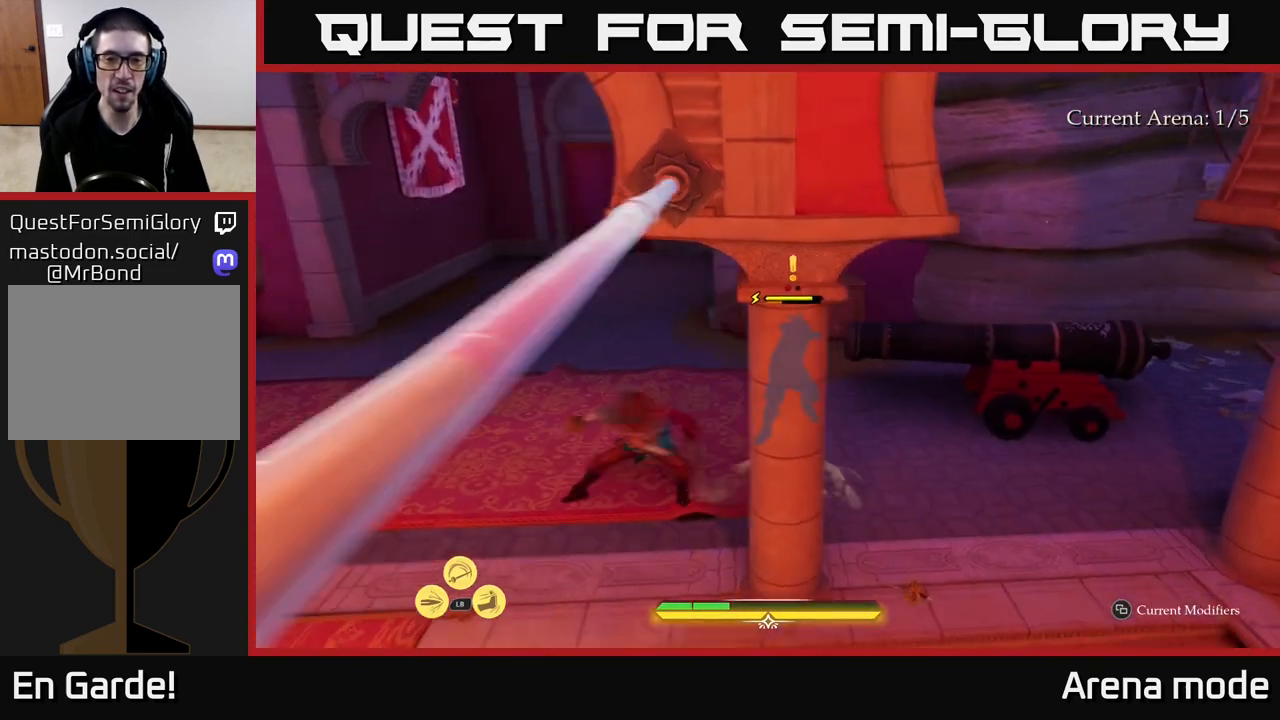
{"buttons": [], "left_stick": "up-right", "right_stick": "center", "events": [[83, "R2", "down"], [100, "left_stick", "up"], [150, "R2", "up"], [167, "left_stick", "up-right"]]}
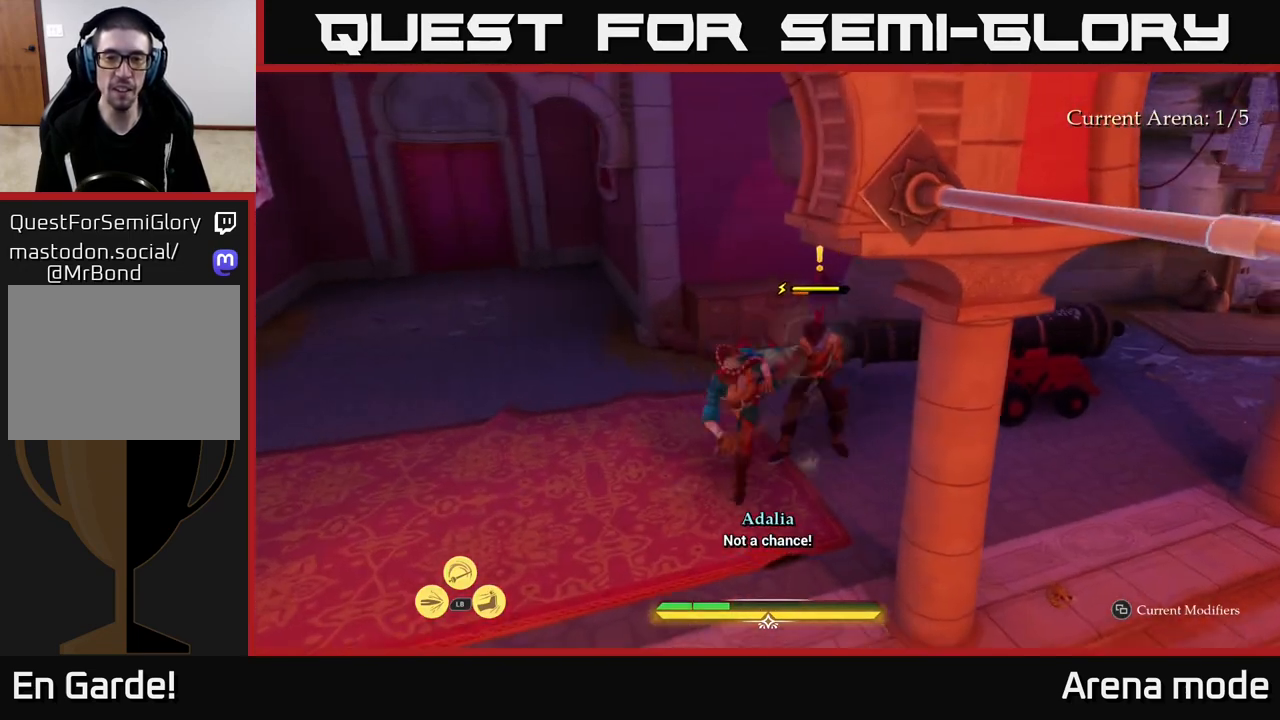
{"buttons": ["L2"], "left_stick": "up-right", "right_stick": "center", "events": [[67, "left_stick", "up"], [183, "left_stick", "up-left"], [433, "L2", "down"], [500, "left_stick", "up-right"]]}
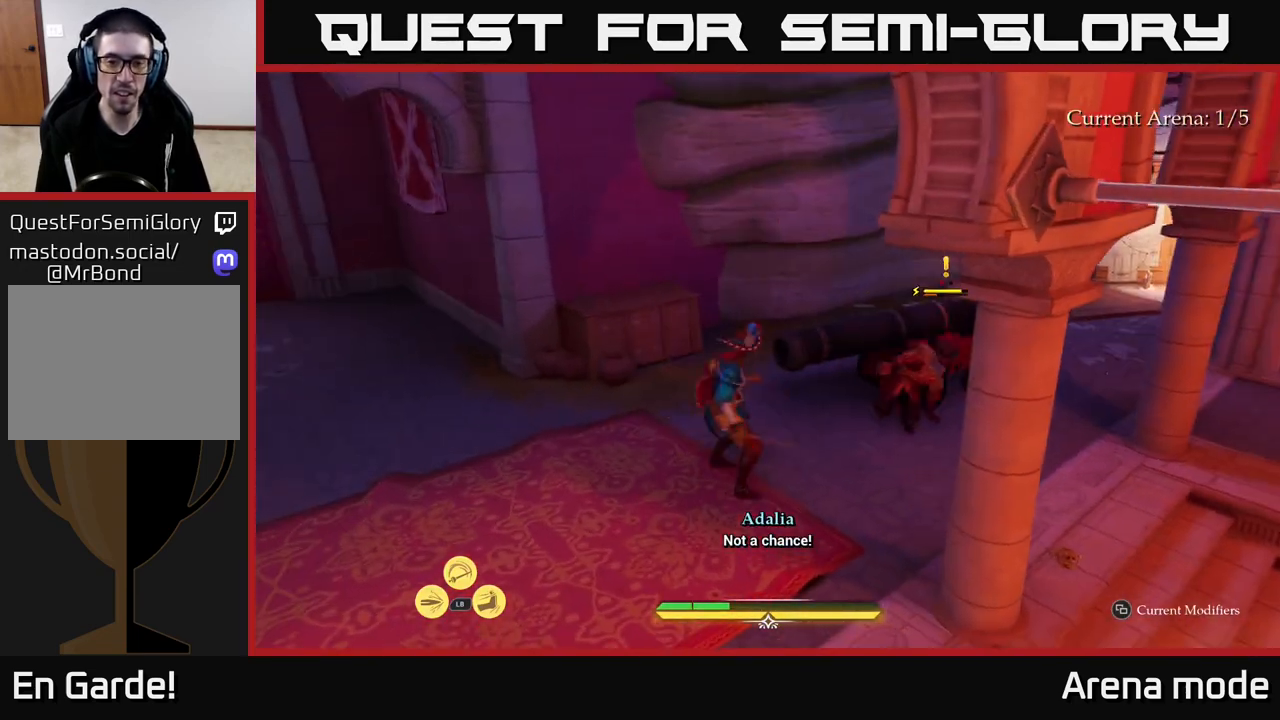
{"buttons": [], "left_stick": "up-right", "right_stick": "center", "events": [[33, "right_stick", "right"], [167, "right_stick", "center"], [250, "X", "down"], [317, "X", "up"], [333, "L2", "up"]]}
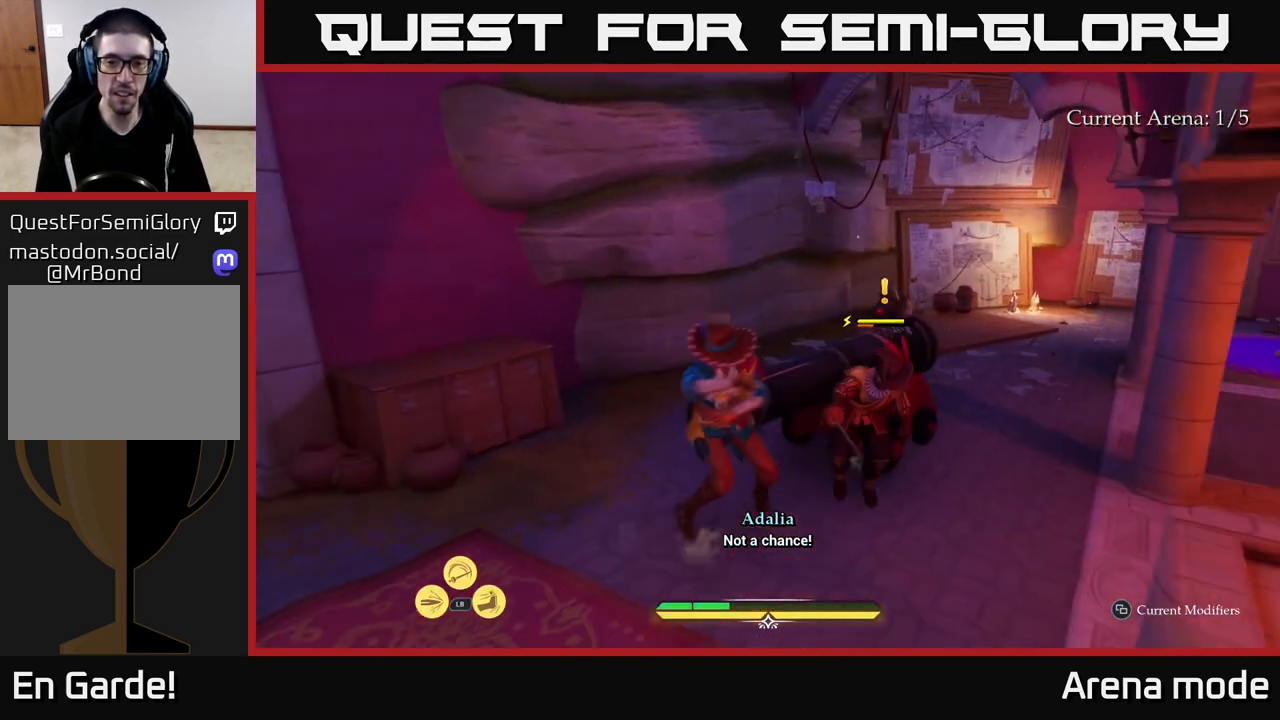
{"buttons": [], "left_stick": "center", "right_stick": "center", "events": [[117, "X", "down"], [200, "X", "up"], [317, "X", "down"], [400, "left_stick", "center"], [450, "X", "up"]]}
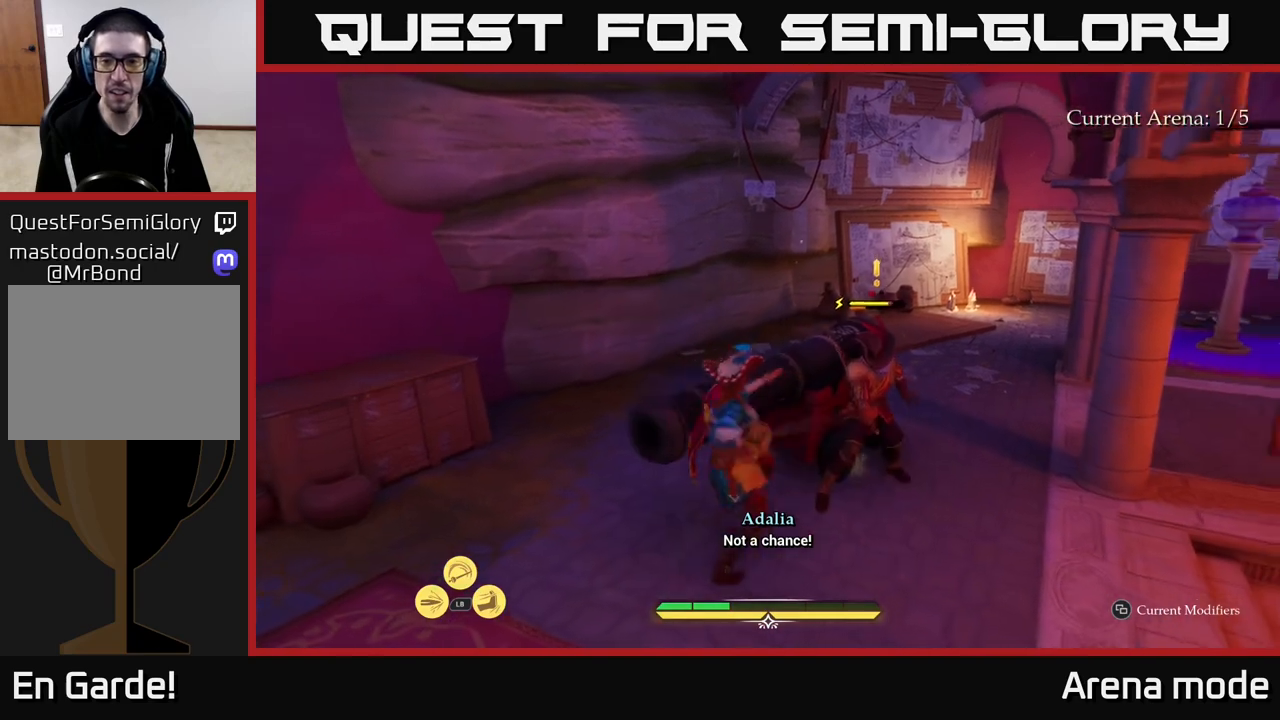
{"buttons": [], "left_stick": "center", "right_stick": "center", "events": [[50, "X", "down"], [133, "X", "up"], [233, "X", "down"], [333, "X", "up"]]}
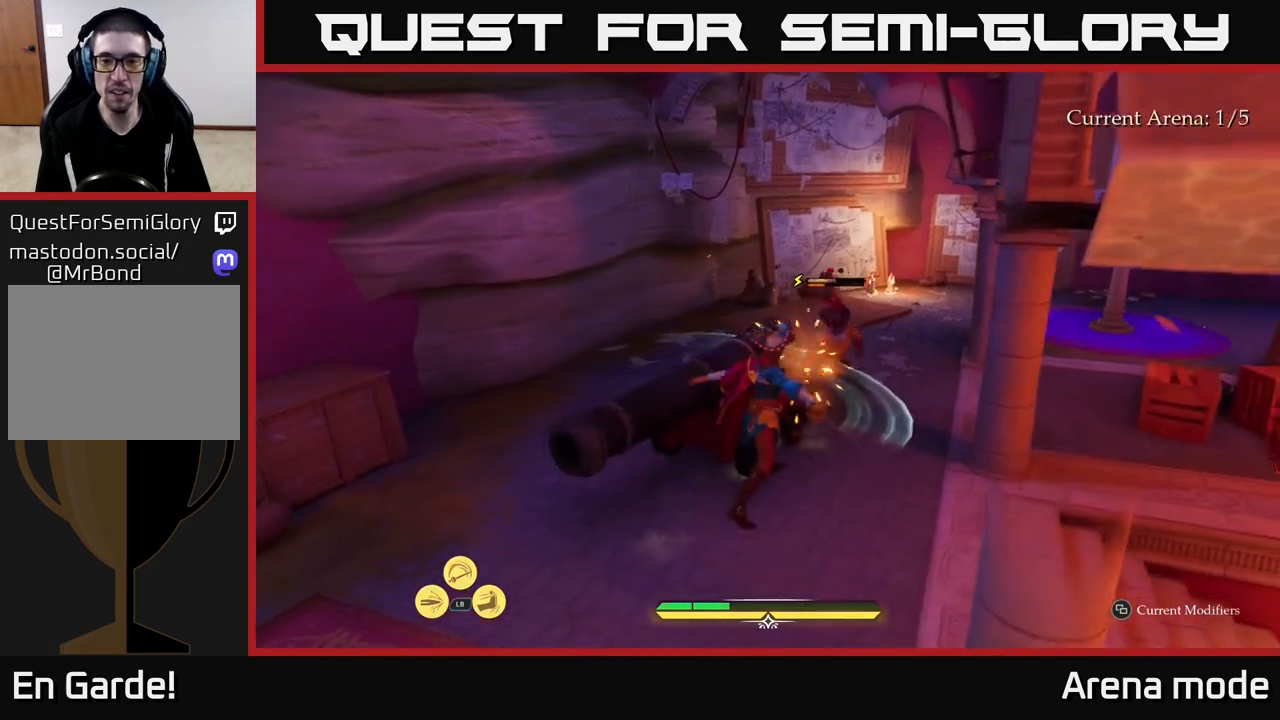
{"buttons": ["X"], "left_stick": "center", "right_stick": "center", "events": [[150, "right_stick", "right"], [350, "right_stick", "center"], [467, "X", "down"]]}
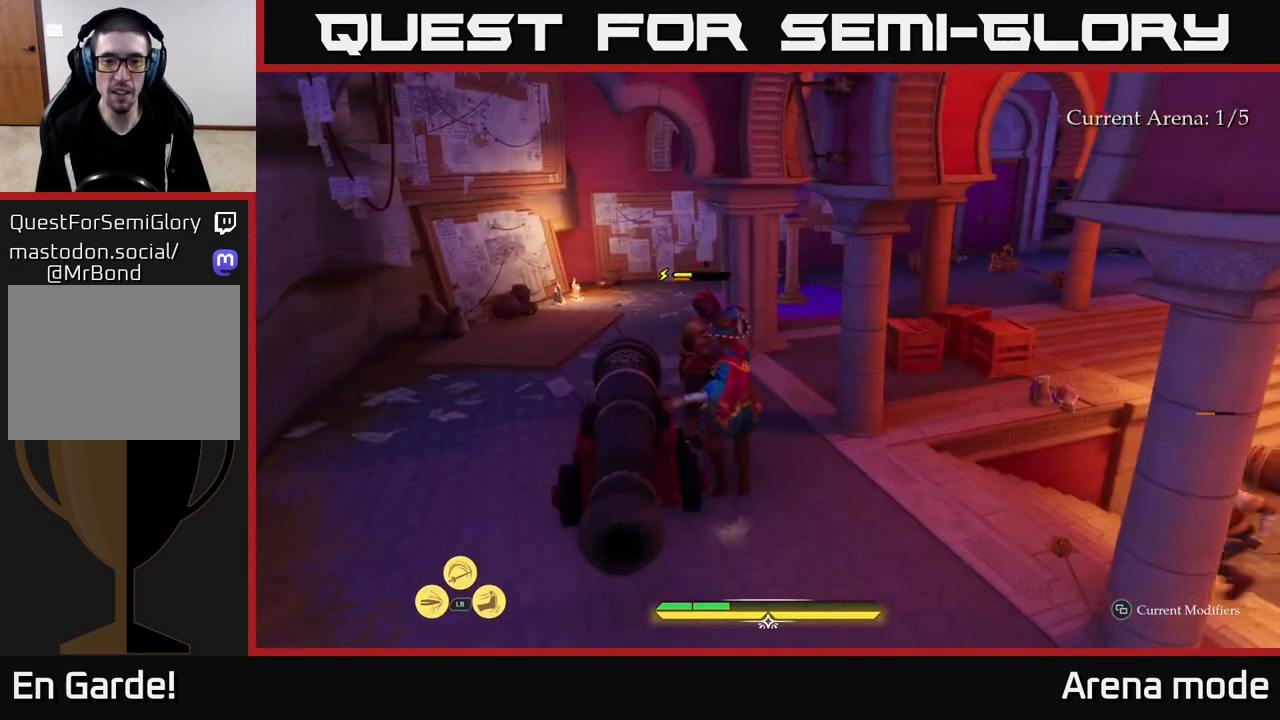
{"buttons": [], "left_stick": "center", "right_stick": "center", "events": [[100, "X", "up"], [267, "X", "down"], [383, "X", "up"]]}
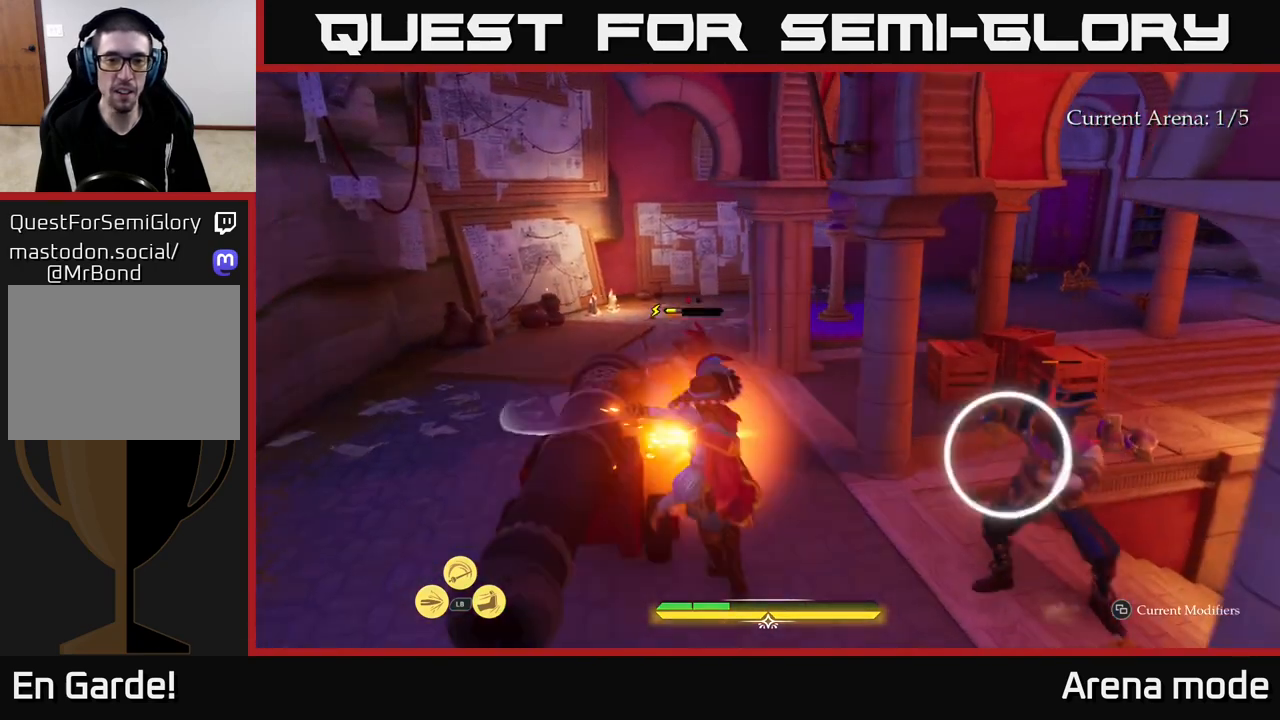
{"buttons": [], "left_stick": "left", "right_stick": "center", "events": [[417, "left_stick", "left"], [450, "B", "down"], [500, "B", "up"]]}
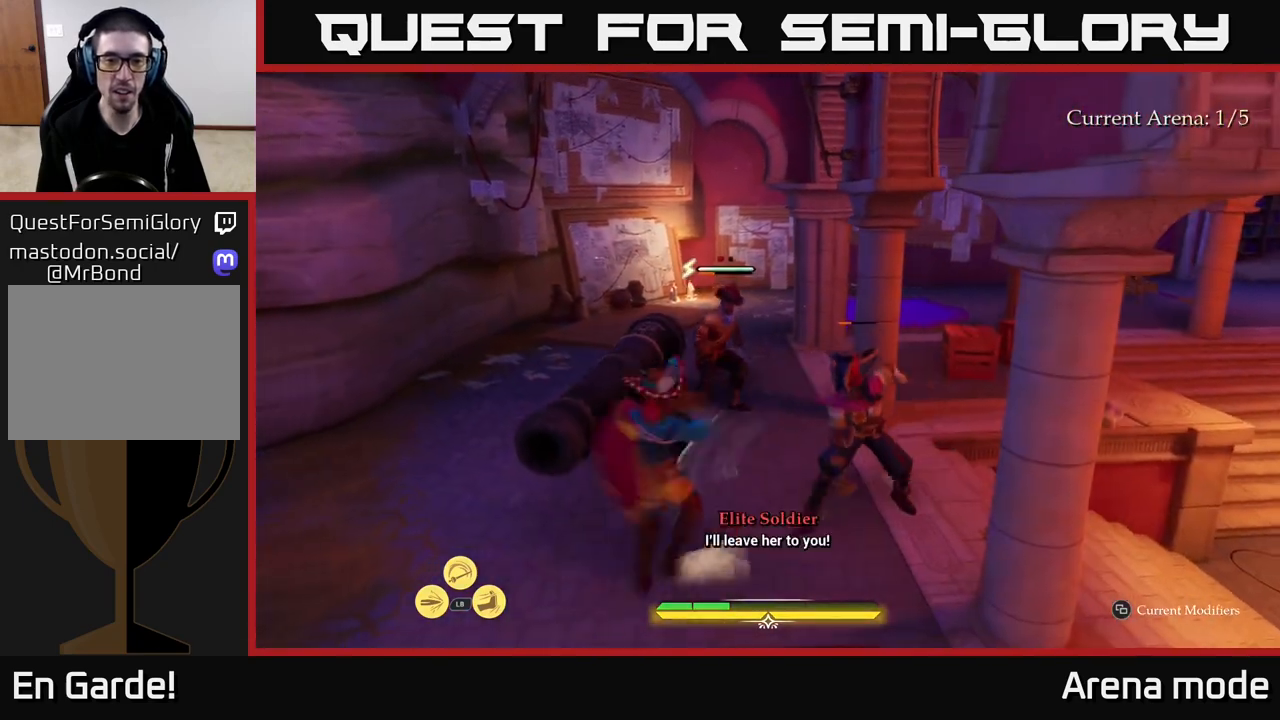
{"buttons": [], "left_stick": "center", "right_stick": "center", "events": [[67, "left_stick", "center"]]}
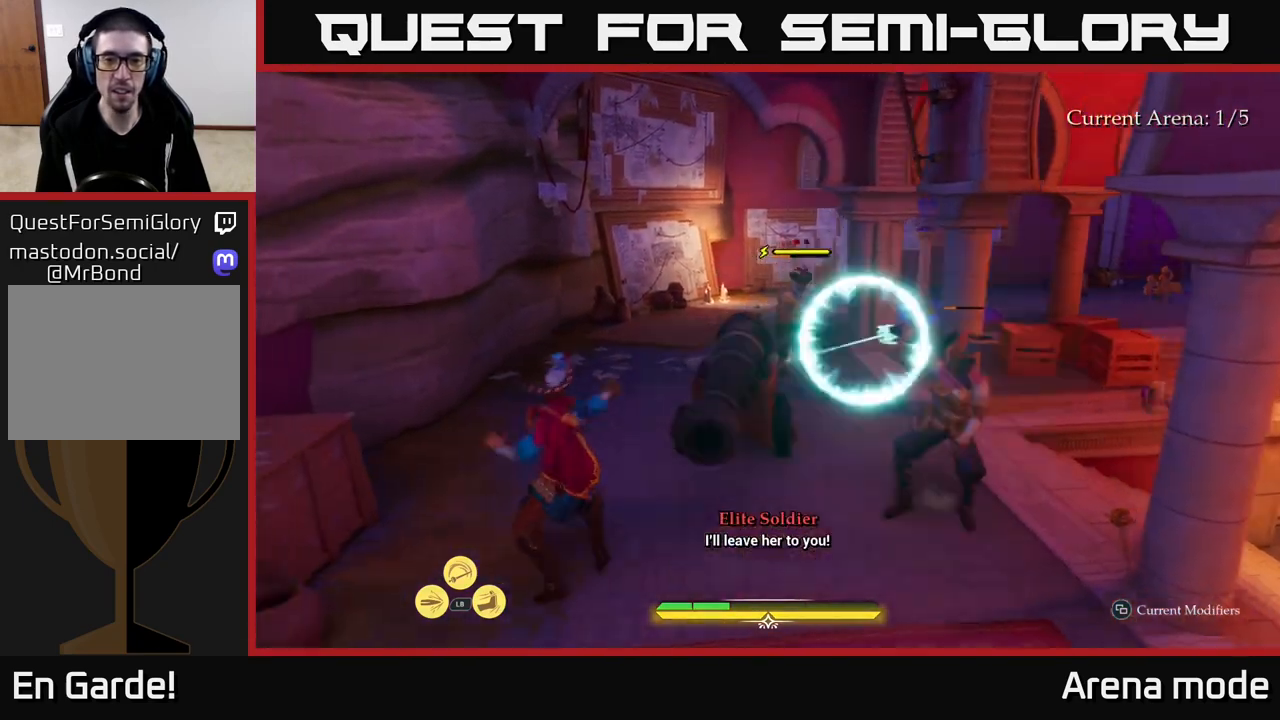
{"buttons": [], "left_stick": "left", "right_stick": "center", "events": [[383, "left_stick", "left"]]}
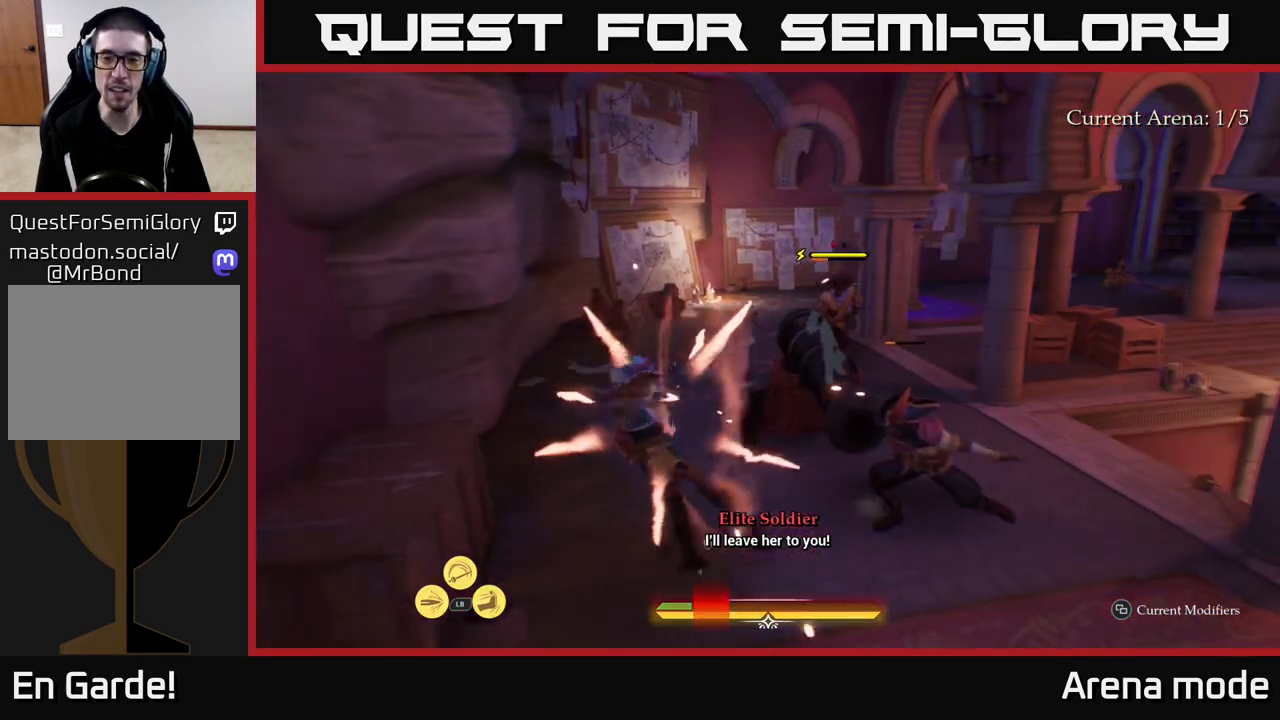
{"buttons": [], "left_stick": "right", "right_stick": "center", "events": [[33, "left_stick", "center"], [150, "left_stick", "right"], [333, "X", "down"], [400, "X", "up"]]}
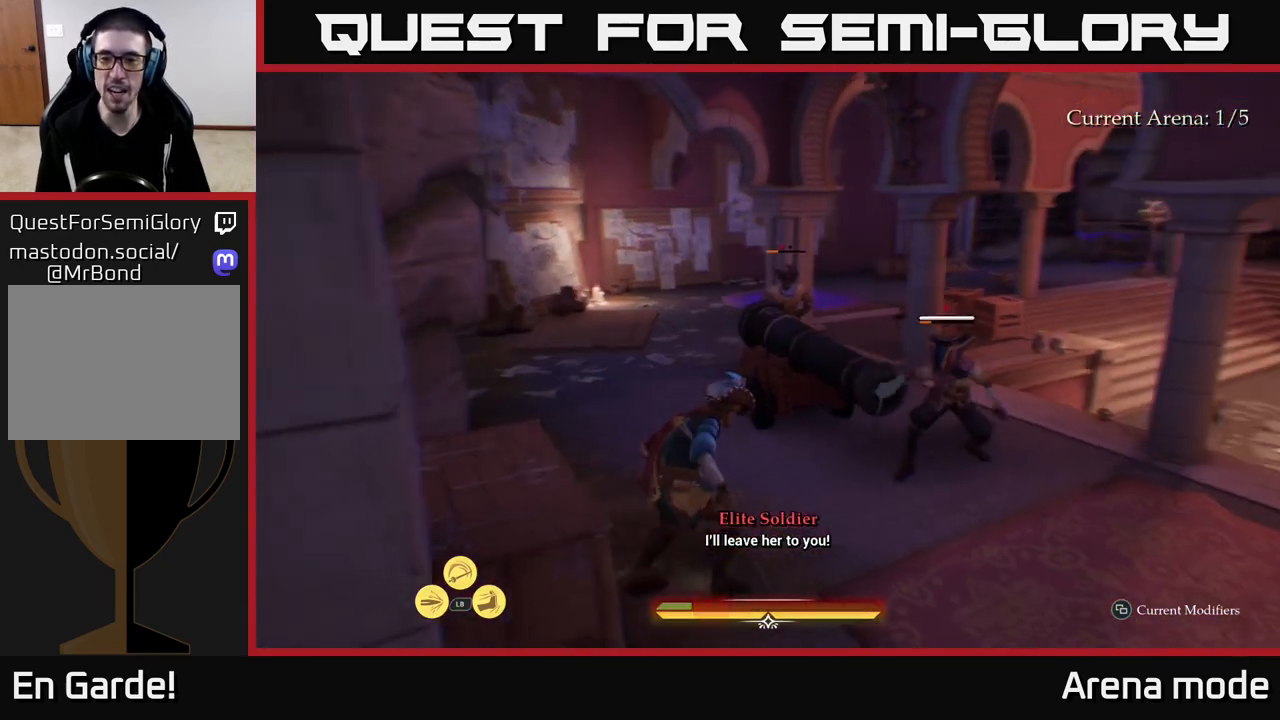
{"buttons": [], "left_stick": "up-right", "right_stick": "center", "events": [[33, "X", "down"], [100, "X", "up"], [100, "left_stick", "up-right"], [200, "X", "down"], [300, "X", "up"], [383, "X", "down"], [467, "X", "up"]]}
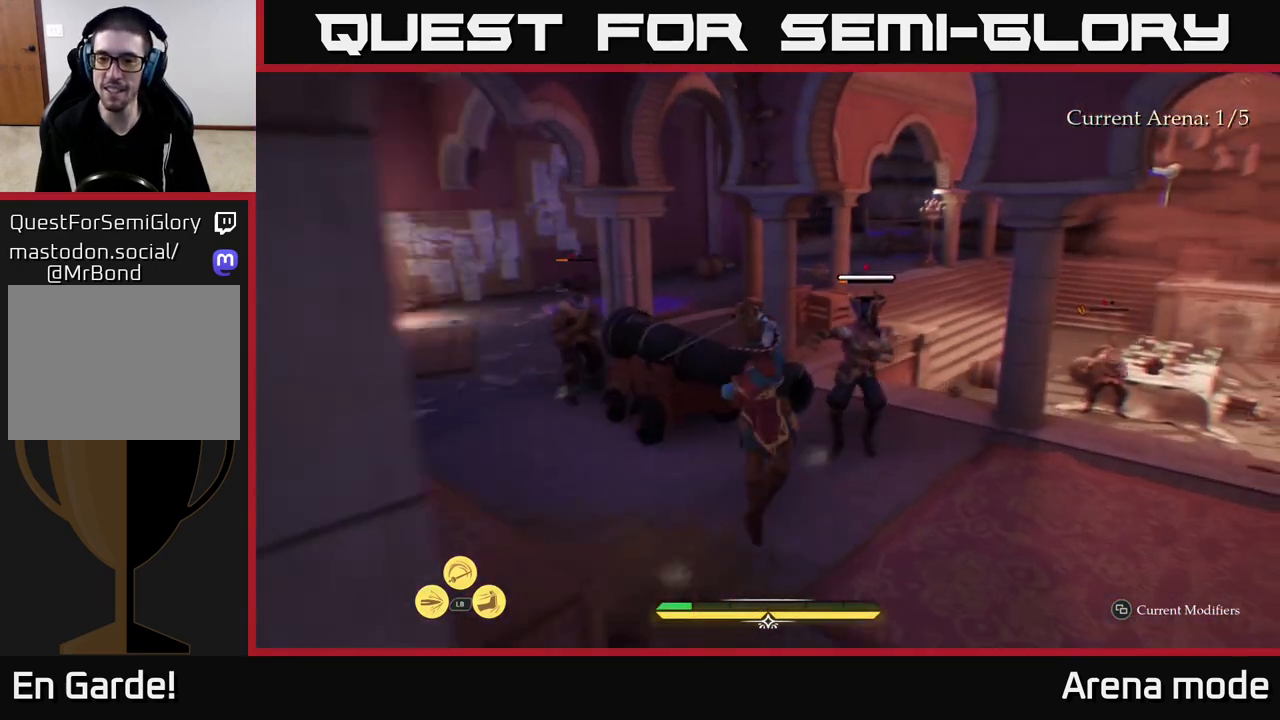
{"buttons": ["X"], "left_stick": "center", "right_stick": "center", "events": [[67, "X", "down"], [167, "X", "up"], [250, "X", "down"], [367, "X", "up"], [400, "left_stick", "center"], [467, "X", "down"]]}
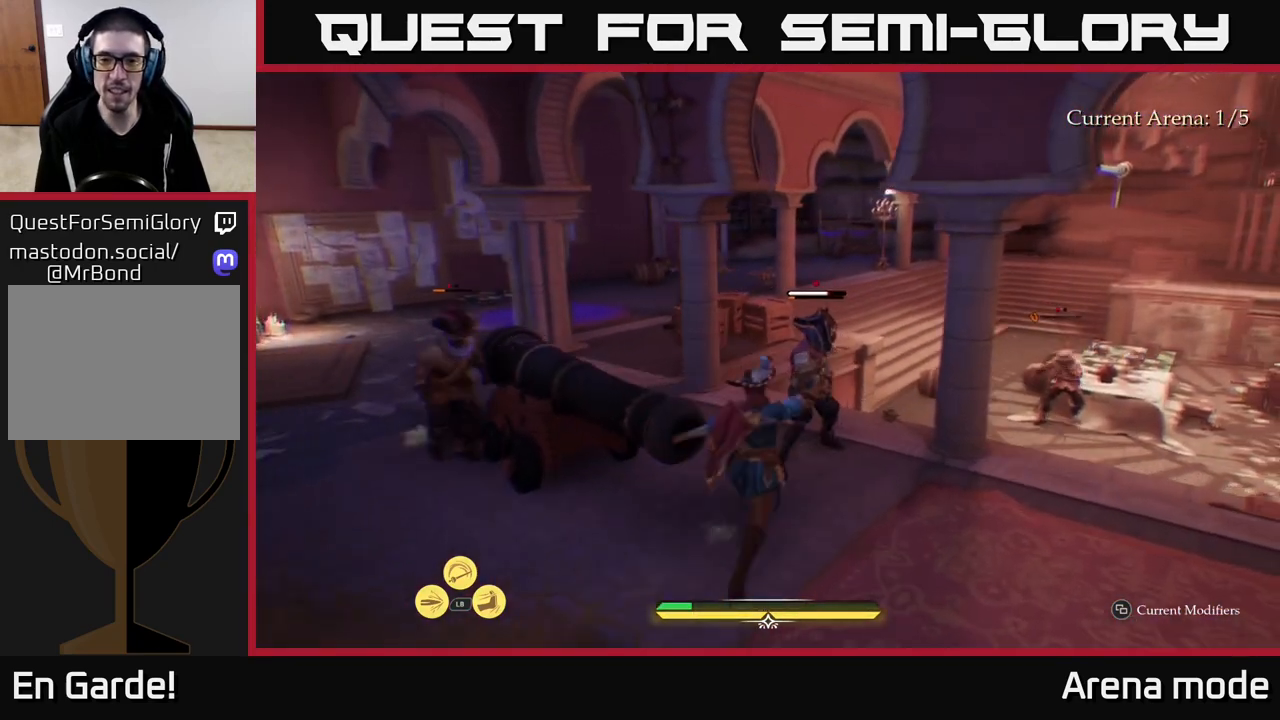
{"buttons": [], "left_stick": "center", "right_stick": "center", "events": [[67, "X", "up"]]}
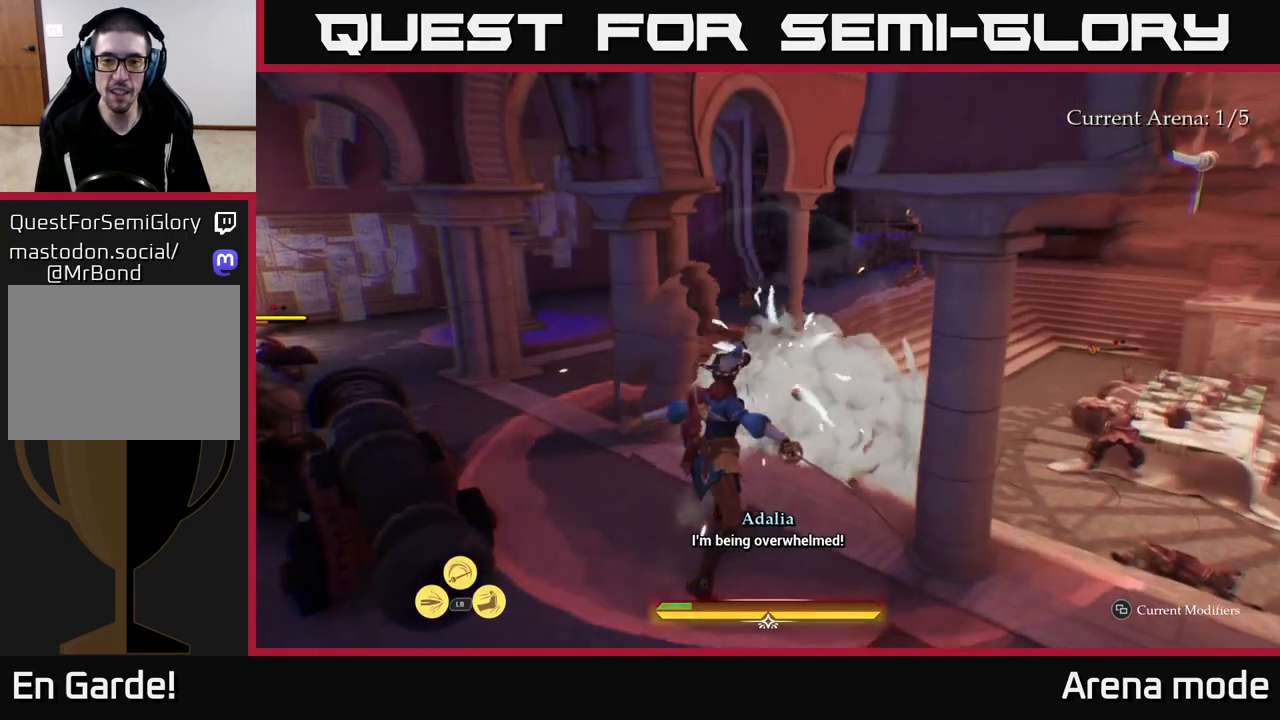
{"buttons": ["B"], "left_stick": "right", "right_stick": "center", "events": [[133, "left_stick", "right"], [433, "B", "down"]]}
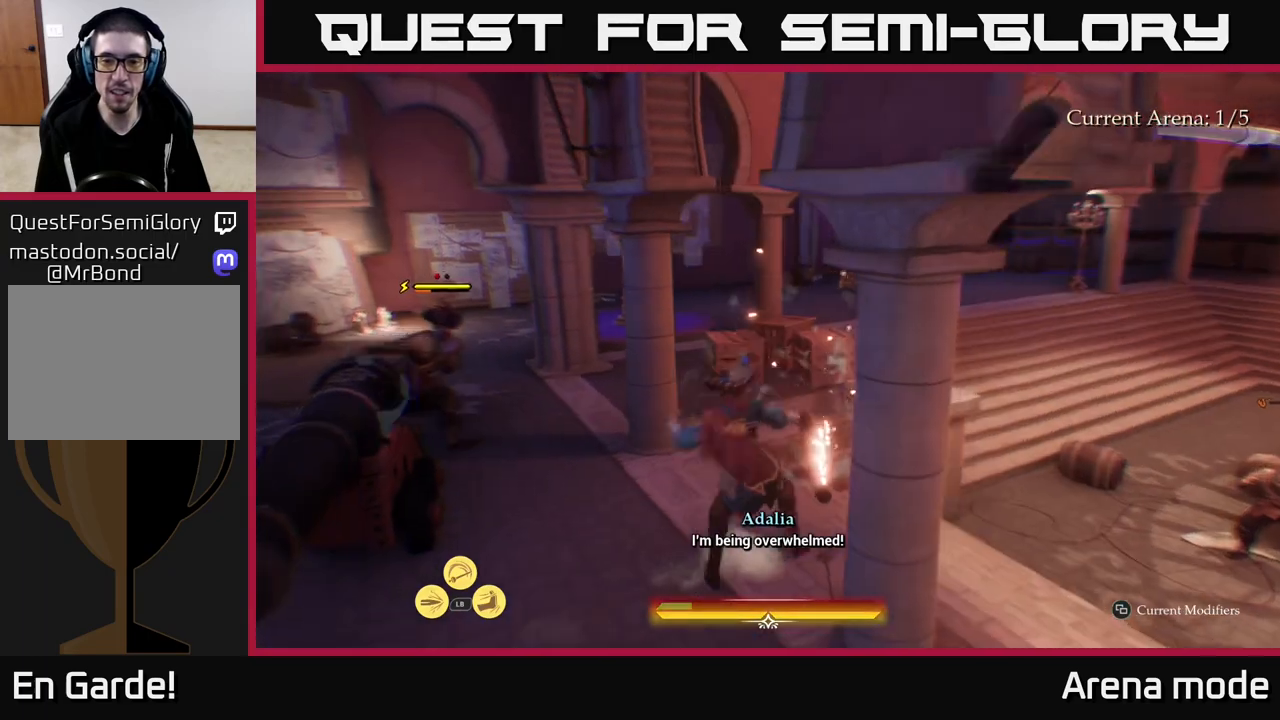
{"buttons": ["L2"], "left_stick": "right", "right_stick": "right", "events": [[50, "B", "up"], [300, "right_stick", "right"], [333, "L2", "down"]]}
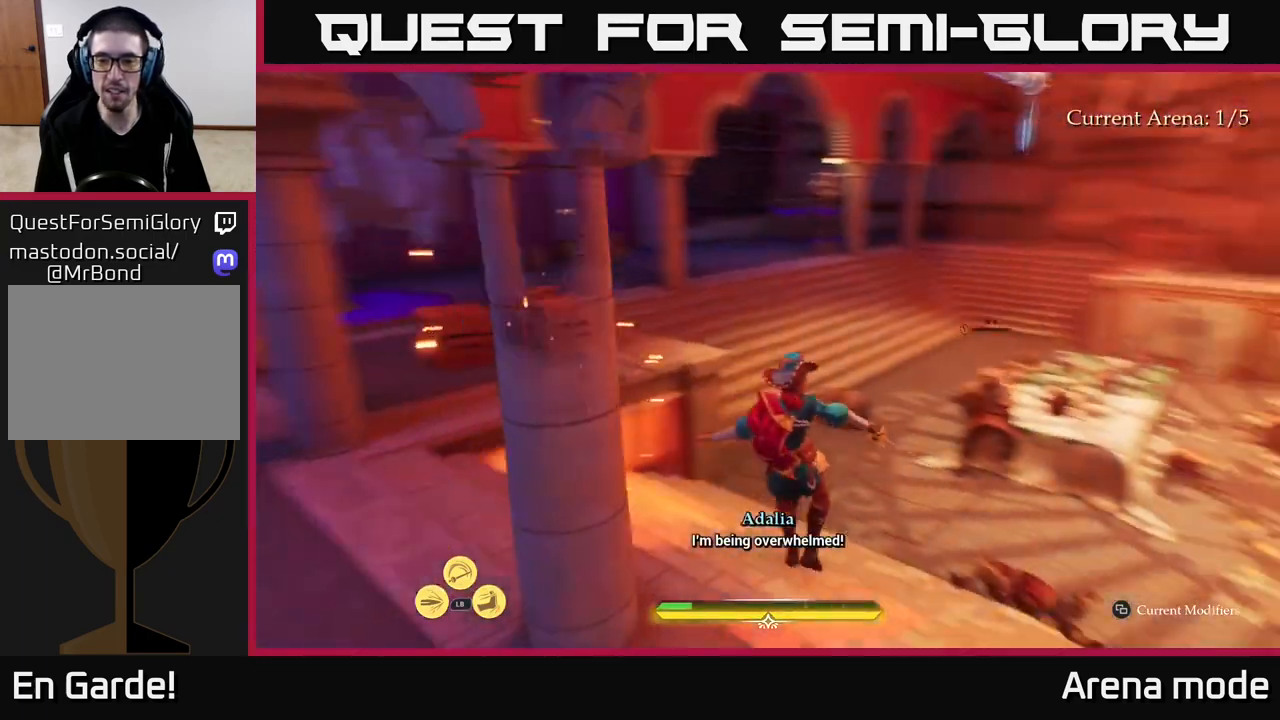
{"buttons": ["L2"], "left_stick": "up-right", "right_stick": "center", "events": [[17, "right_stick", "down-right"], [183, "right_stick", "center"], [250, "left_stick", "up-right"]]}
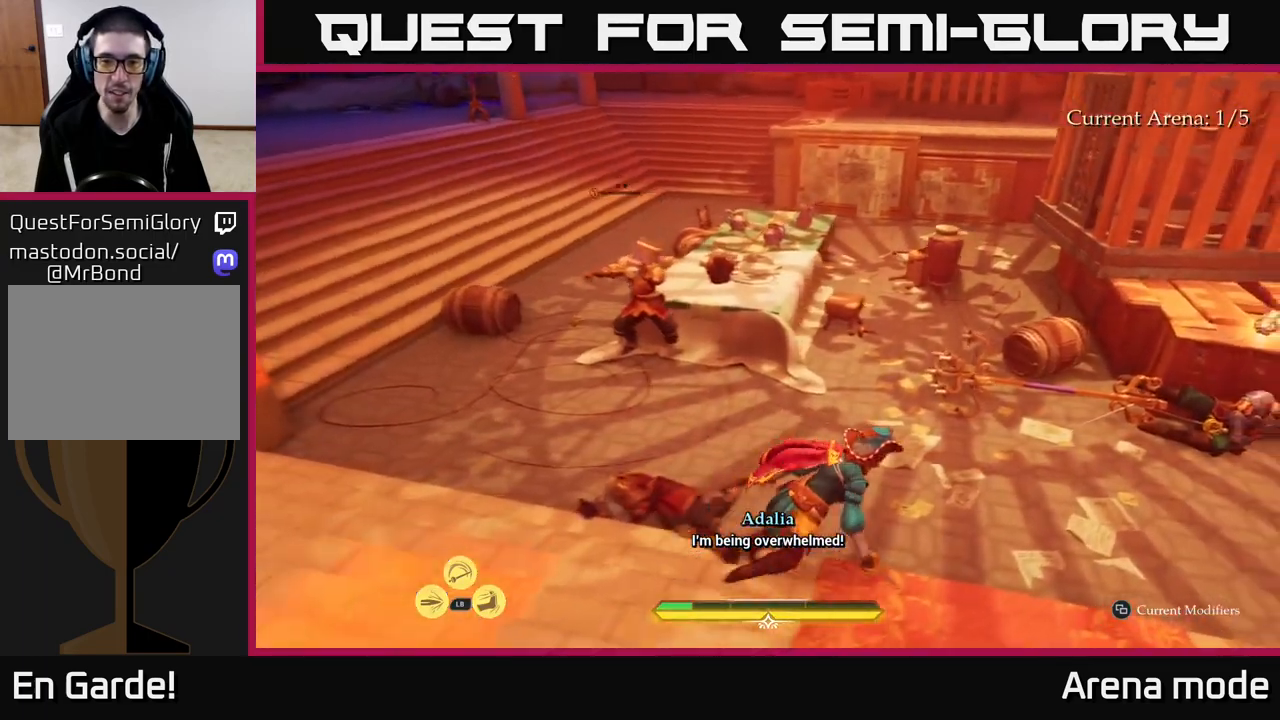
{"buttons": ["L2"], "left_stick": "up-left", "right_stick": "left", "events": [[283, "left_stick", "up"], [283, "right_stick", "left"], [433, "left_stick", "up-left"]]}
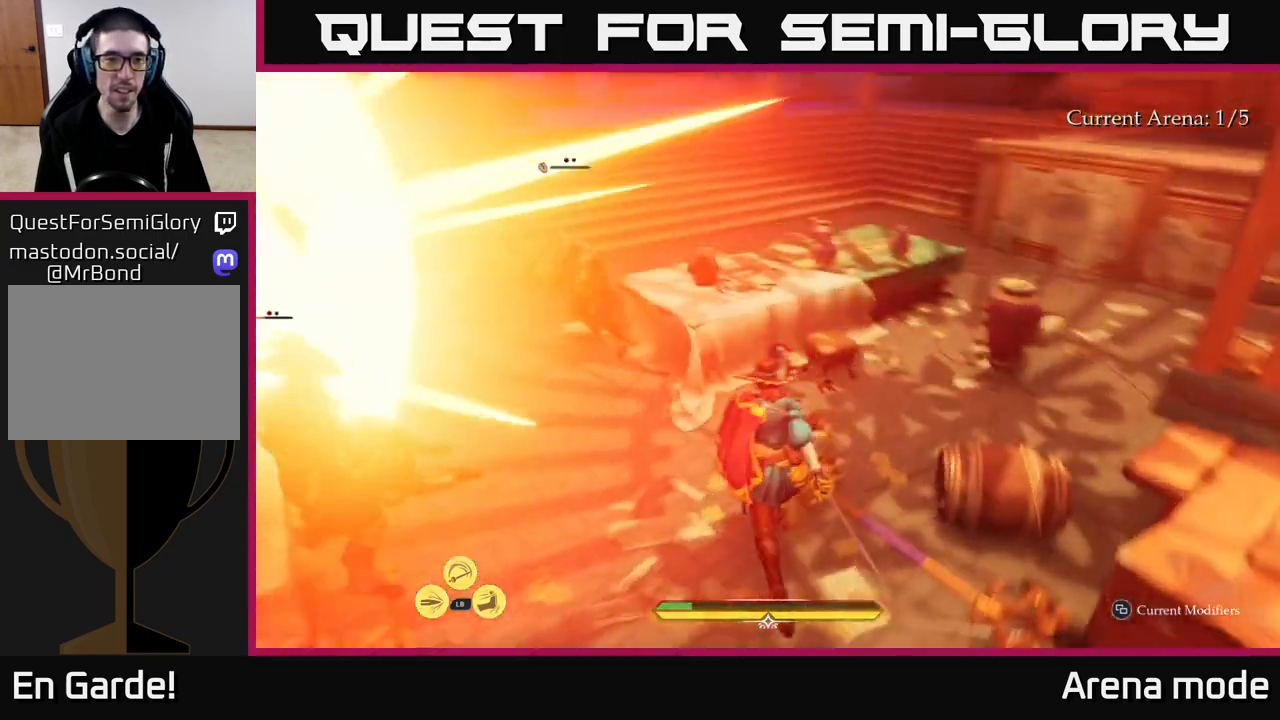
{"buttons": ["X"], "left_stick": "up-left", "right_stick": "center", "events": [[17, "right_stick", "center"], [50, "X", "down"], [133, "X", "up"], [167, "L2", "up"], [450, "X", "down"]]}
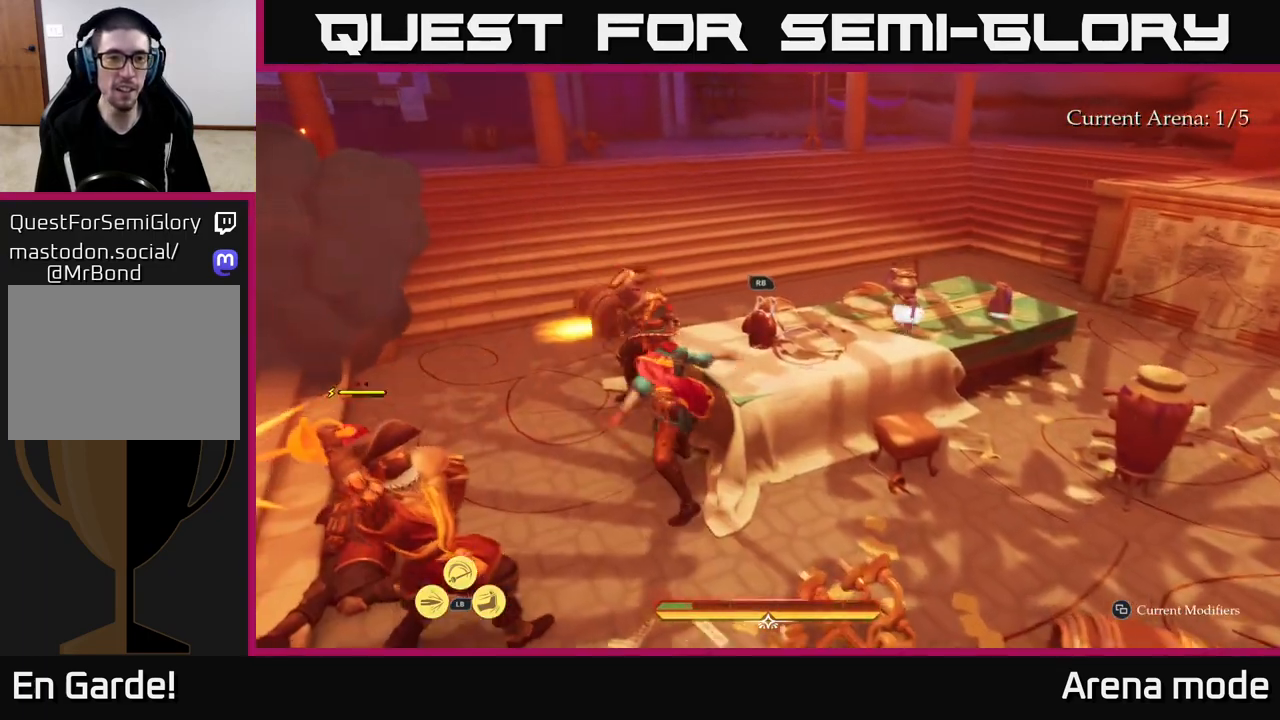
{"buttons": ["B"], "left_stick": "up-left", "right_stick": "center", "events": [[17, "X", "up"], [133, "X", "down"], [150, "X", "up"], [167, "L2", "down"], [233, "B", "down"], [300, "B", "up"], [350, "B", "down"], [350, "L2", "up"], [400, "B", "up"], [467, "B", "down"]]}
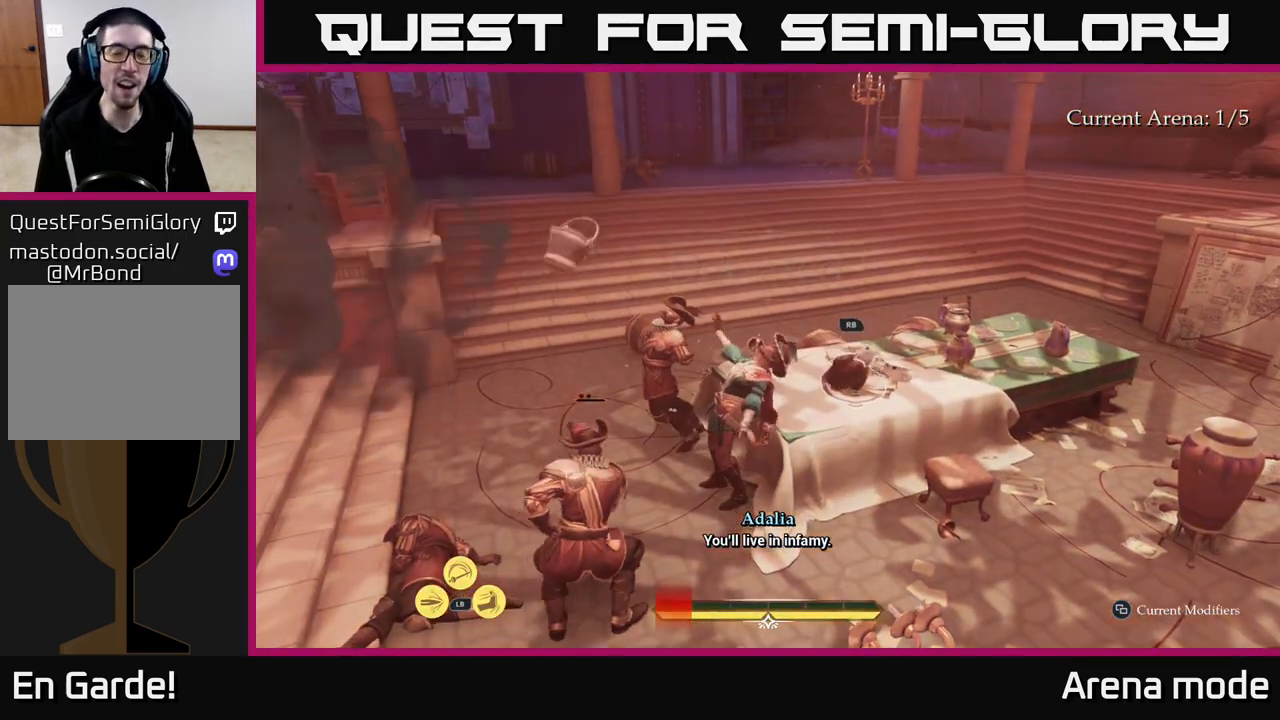
{"buttons": [], "left_stick": "center", "right_stick": "center", "events": [[50, "B", "up"], [150, "left_stick", "center"]]}